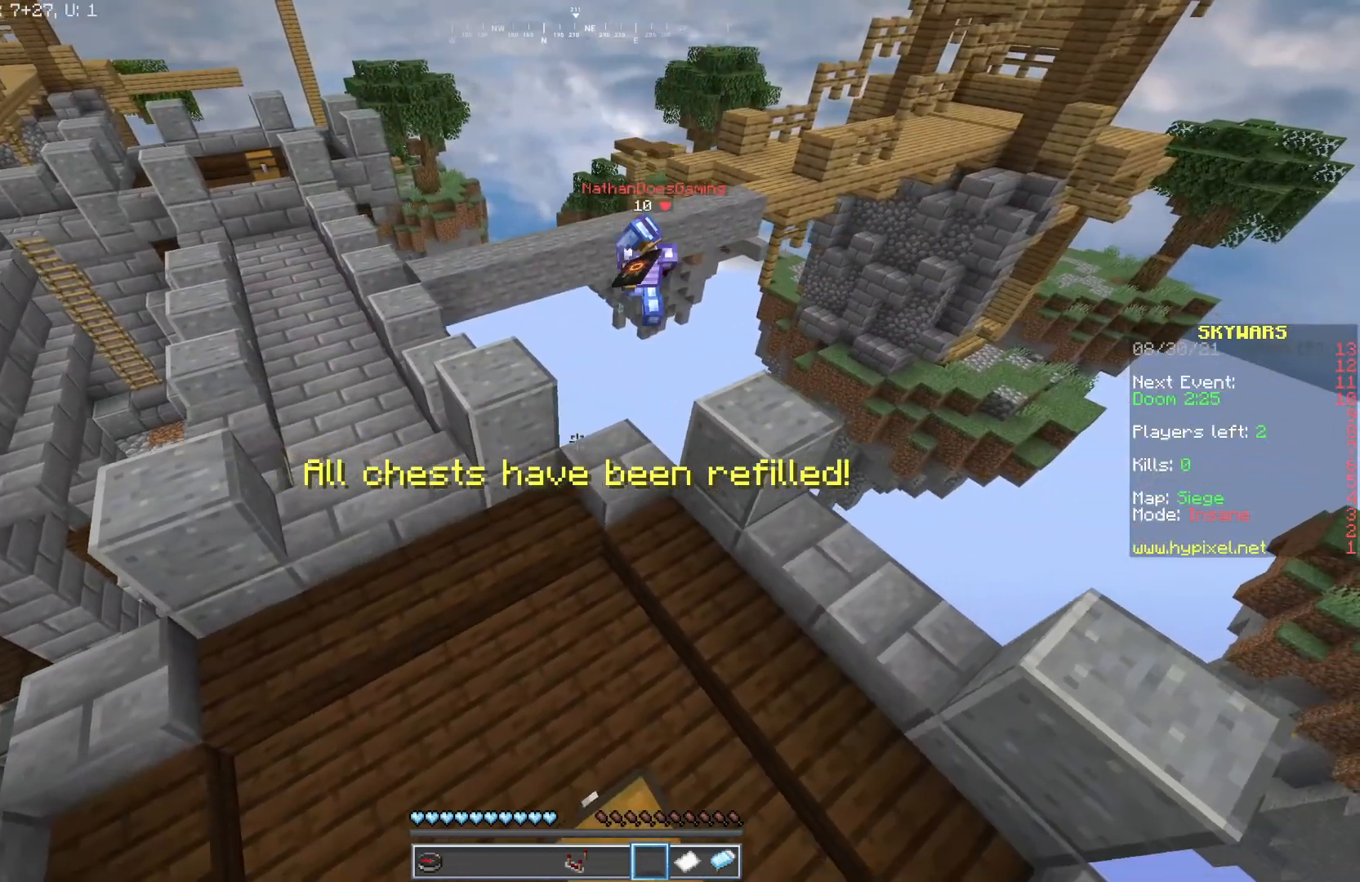
Gameplay with keyboard and mouse; each line is a JSON object with the keys and mouse buttons held at the frame after it. "events" lists presses ("down") and releases ("up") of "a", "d", "s", "w", "mouse_left" and "mouse_right" between this image and that frame as [ms after this image, input, new state], when the widget could be followed in between. "mouse_left", "mouse_right" = the "left", "right" buttons of the "mouse" list. No other keys are recorded. Fast repeated clicks can show as one long hold. Mouse movement is not recorded.
{"keys": ["d", "w"], "mouse": [], "events": [[450, "d", "down"], [483, "w", "down"]]}
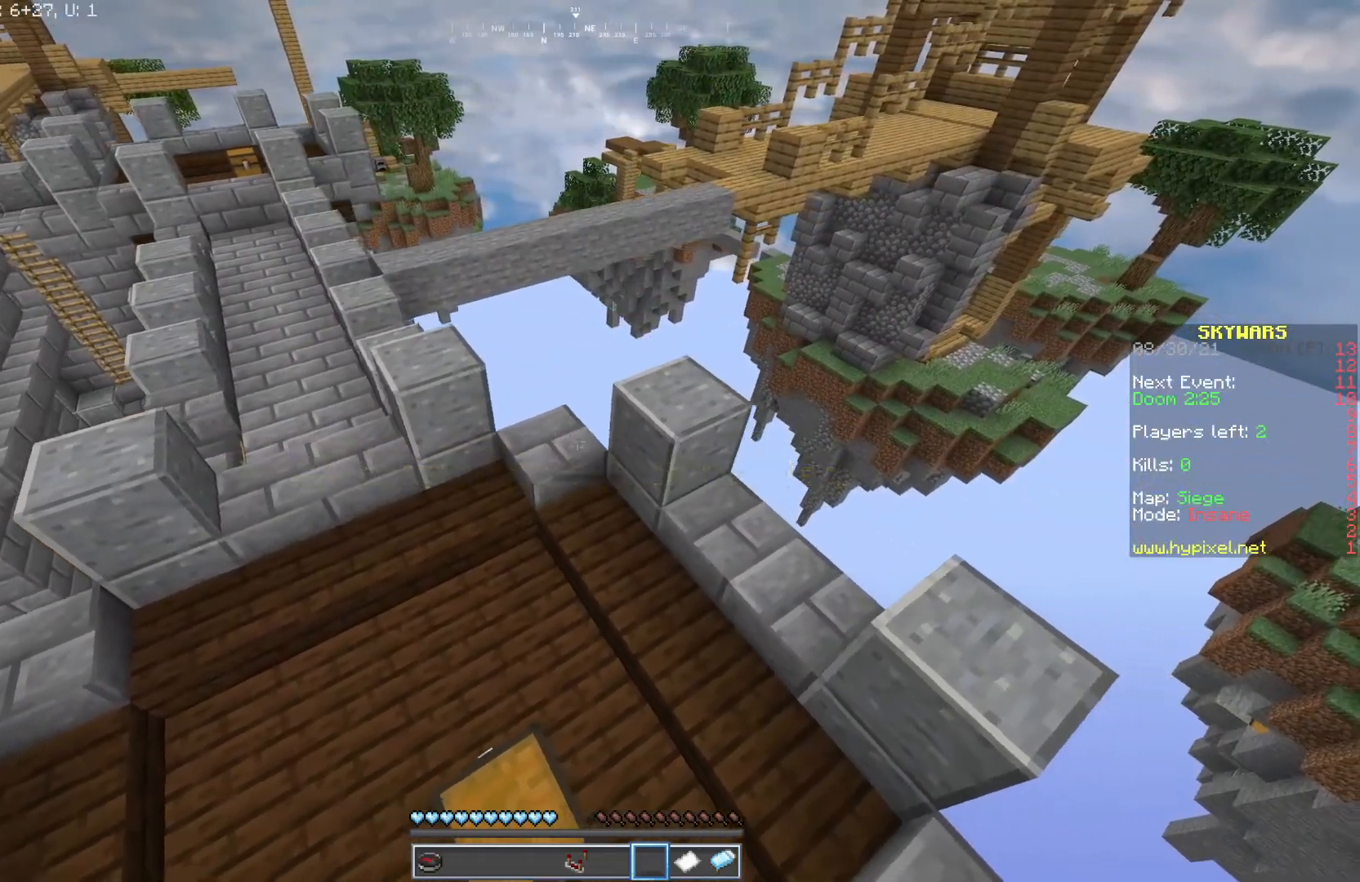
{"keys": ["d", "w"], "mouse": [], "events": []}
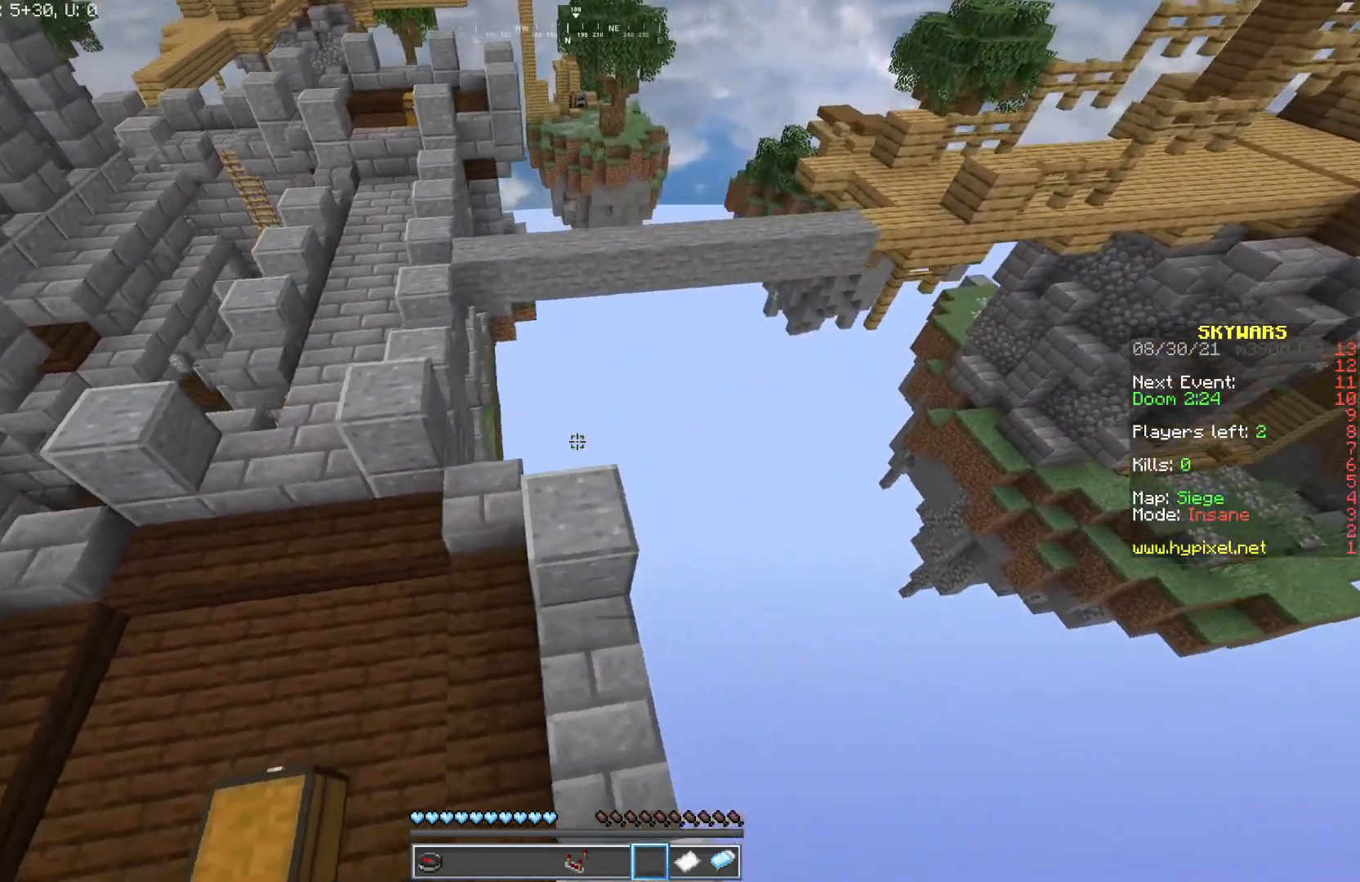
{"keys": [], "mouse": [], "events": [[33, "w", "up"], [50, "d", "up"]]}
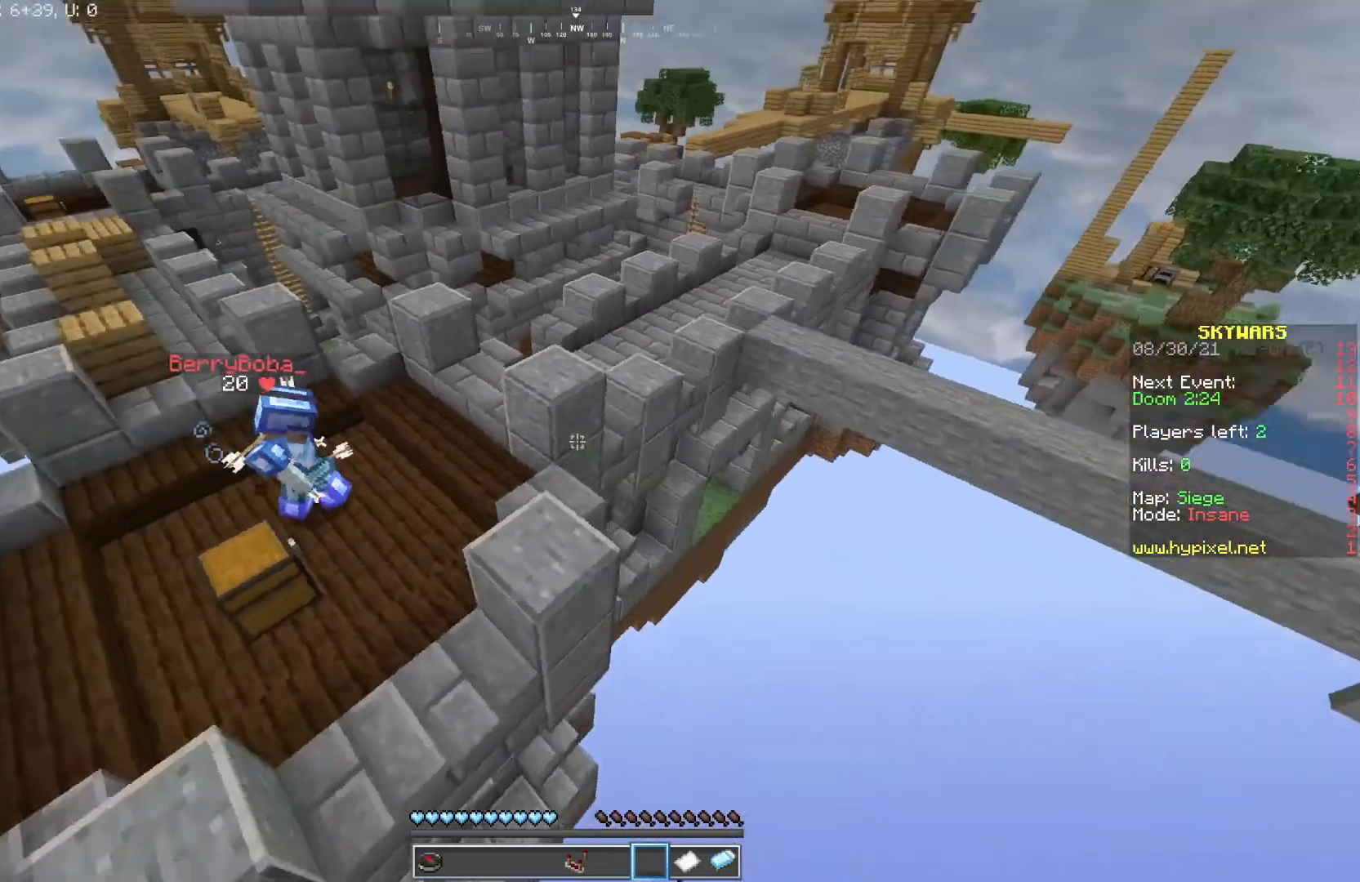
{"keys": [], "mouse": [], "events": []}
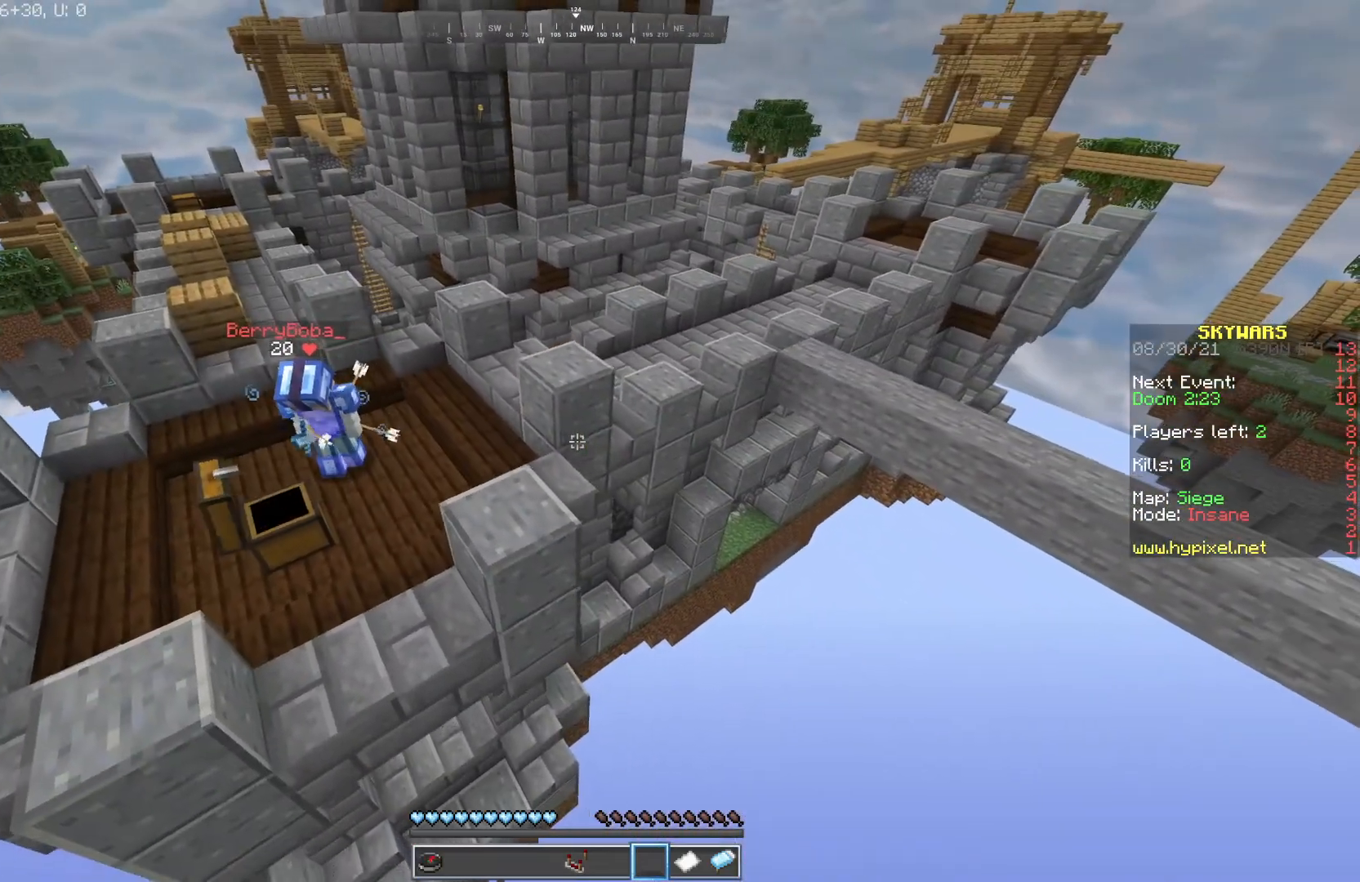
{"keys": [], "mouse": [], "events": [[117, "mouse_left", "down"], [167, "mouse_right", "down"], [200, "mouse_left", "up"], [283, "mouse_left", "down"], [300, "mouse_right", "up"], [367, "mouse_left", "up"]]}
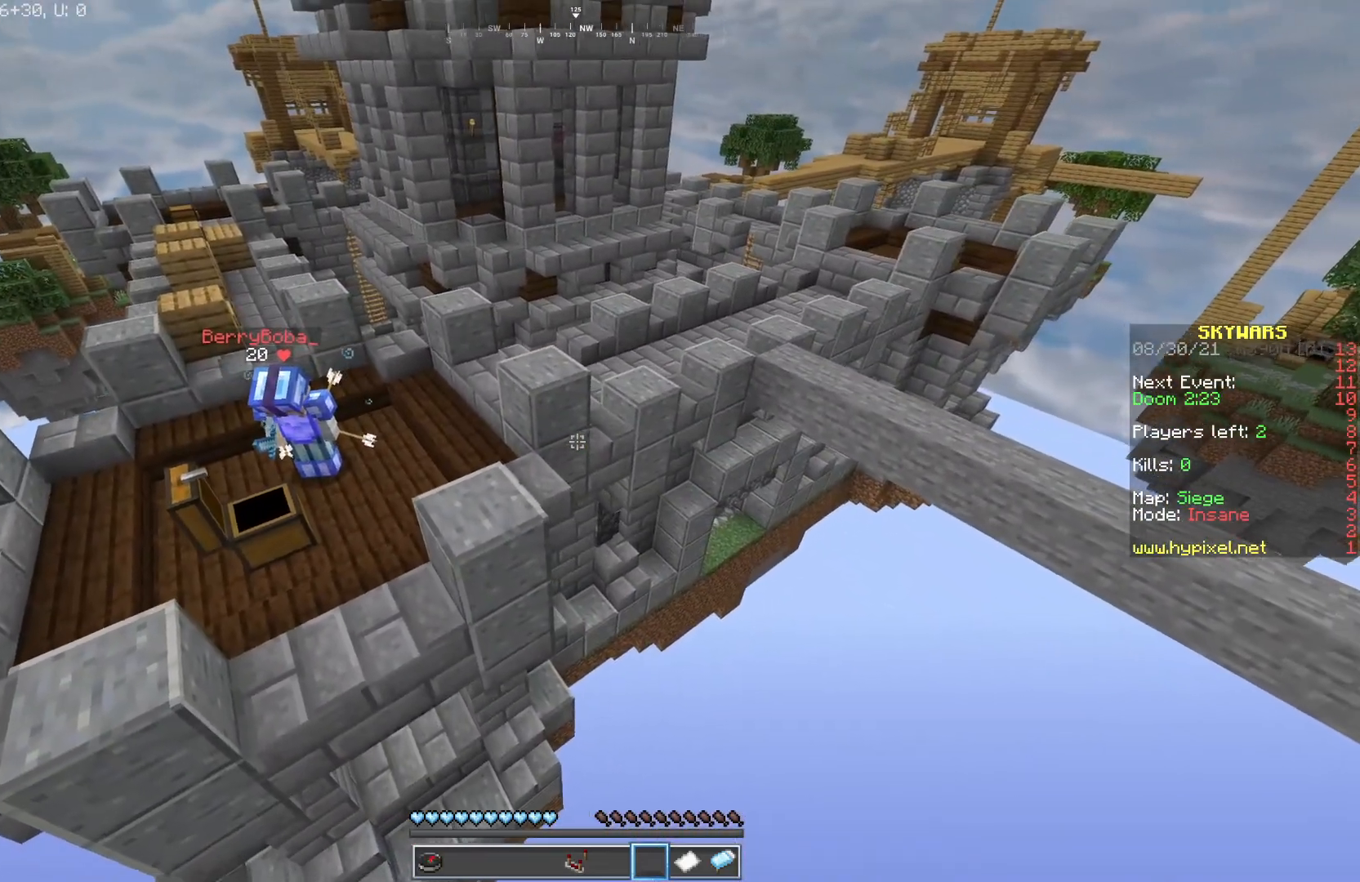
{"keys": [], "mouse": ["left"], "events": [[67, "mouse_left", "down"], [150, "mouse_left", "up"], [150, "mouse_right", "down"], [250, "mouse_right", "up"], [450, "mouse_left", "down"]]}
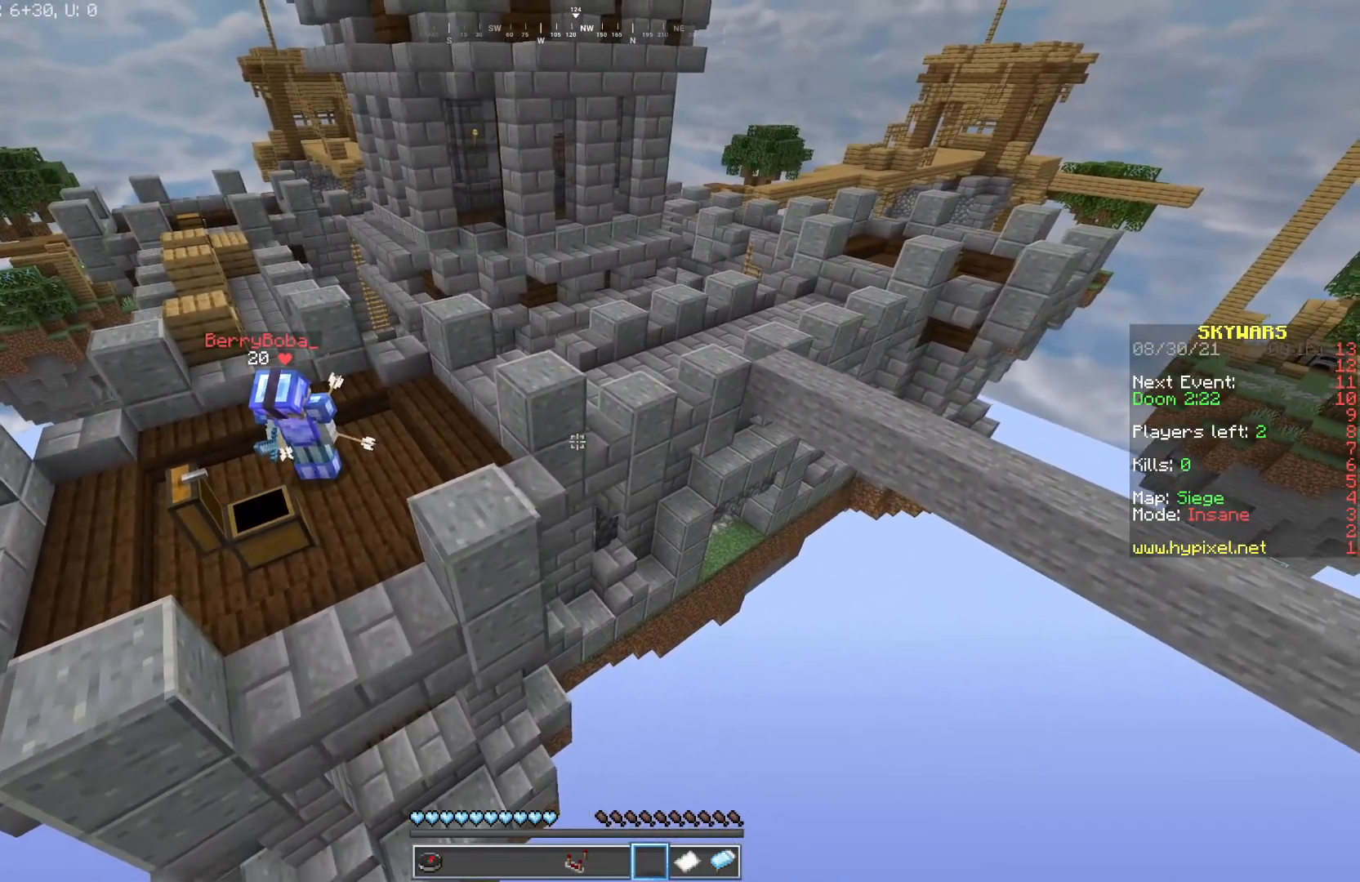
{"keys": [], "mouse": [], "events": [[17, "mouse_left", "up"], [17, "mouse_right", "down"], [100, "mouse_right", "up"], [333, "mouse_left", "down"], [400, "mouse_right", "down"], [417, "mouse_left", "up"], [483, "mouse_right", "up"]]}
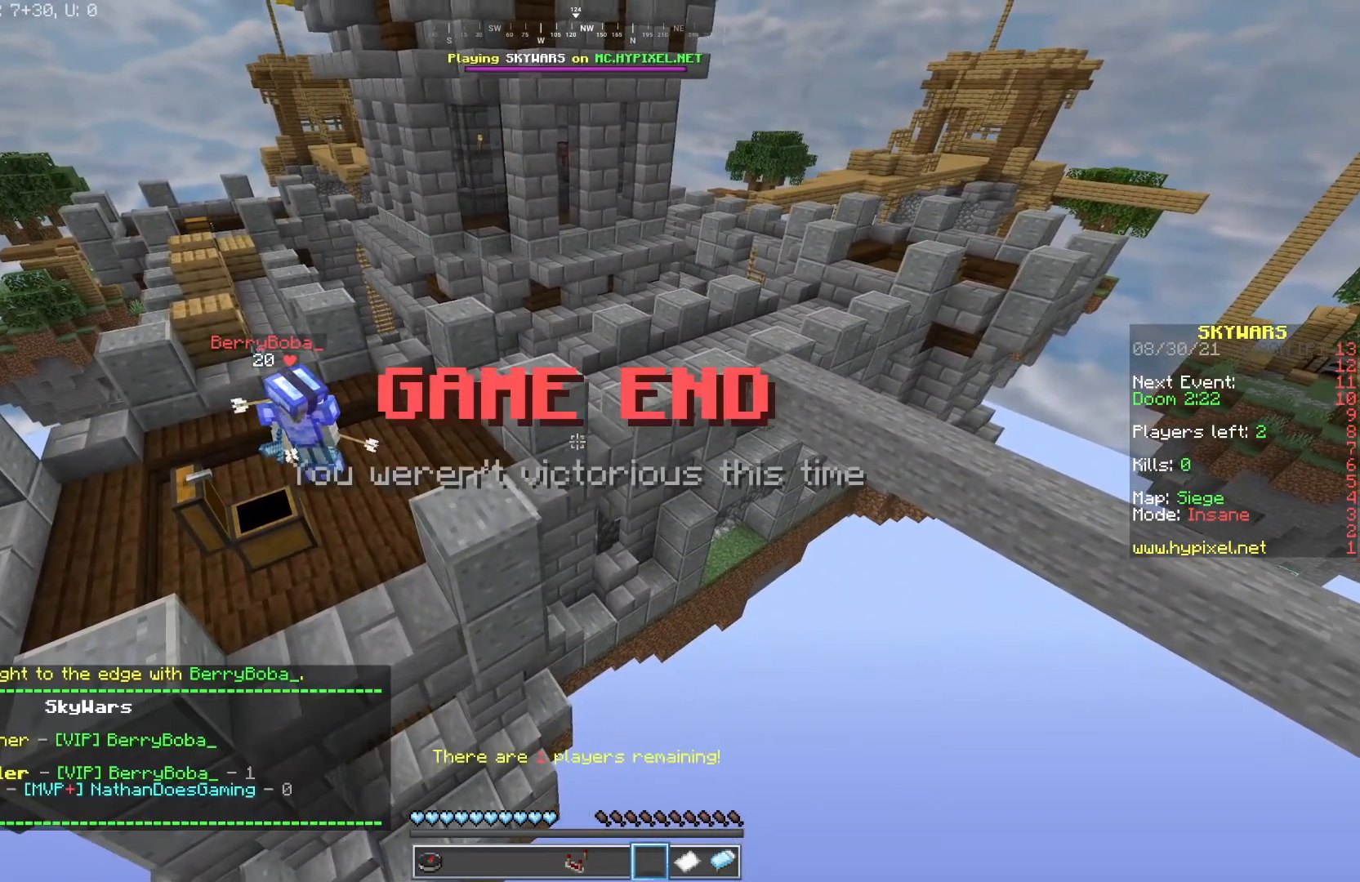
{"keys": [], "mouse": [], "events": [[200, "mouse_left", "down"], [250, "mouse_right", "down"], [267, "mouse_left", "up"], [317, "mouse_right", "up"]]}
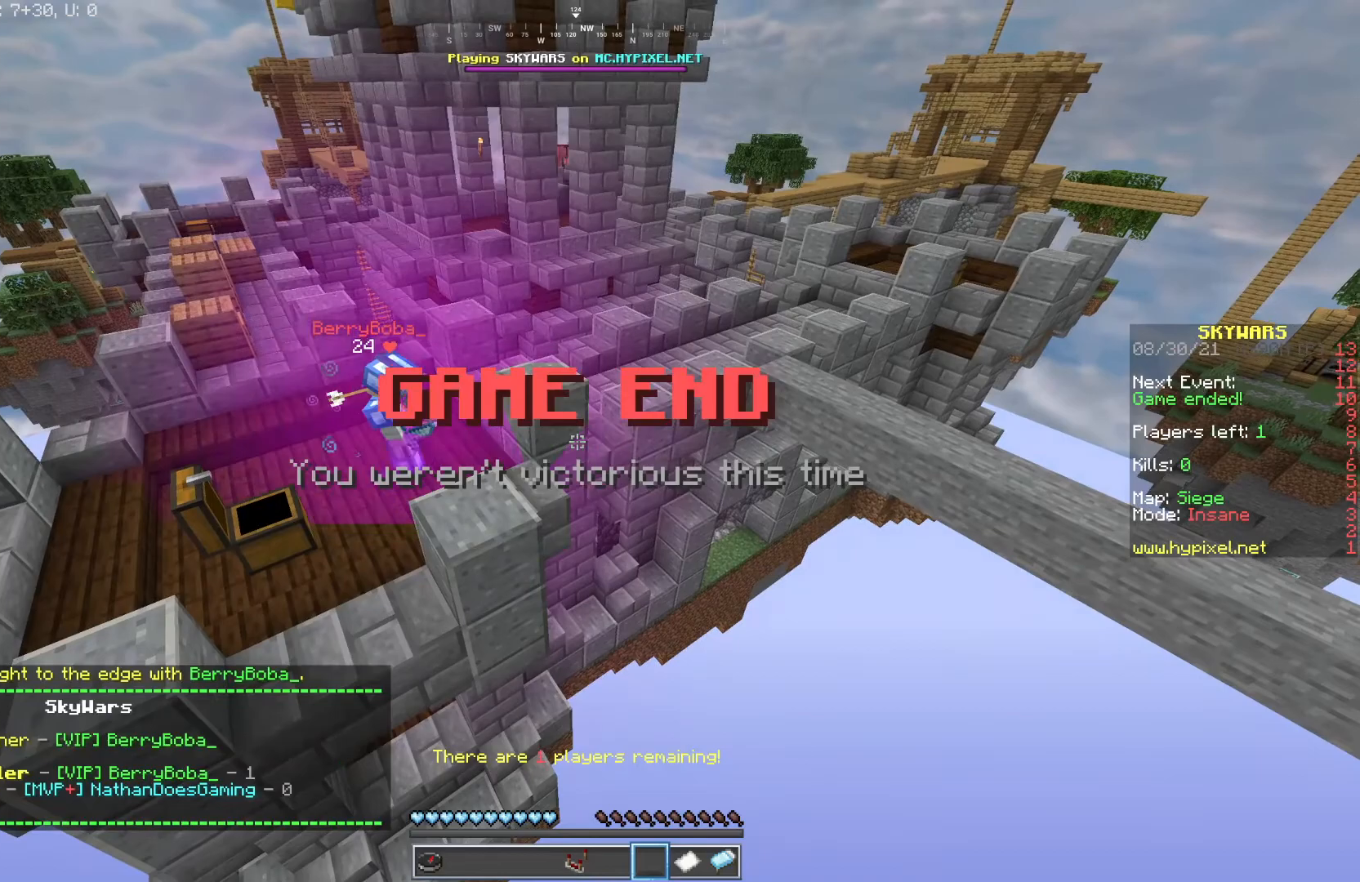
{"keys": [], "mouse": [], "events": [[250, "mouse_left", "down"], [317, "mouse_left", "up"], [317, "mouse_right", "down"], [400, "mouse_right", "up"]]}
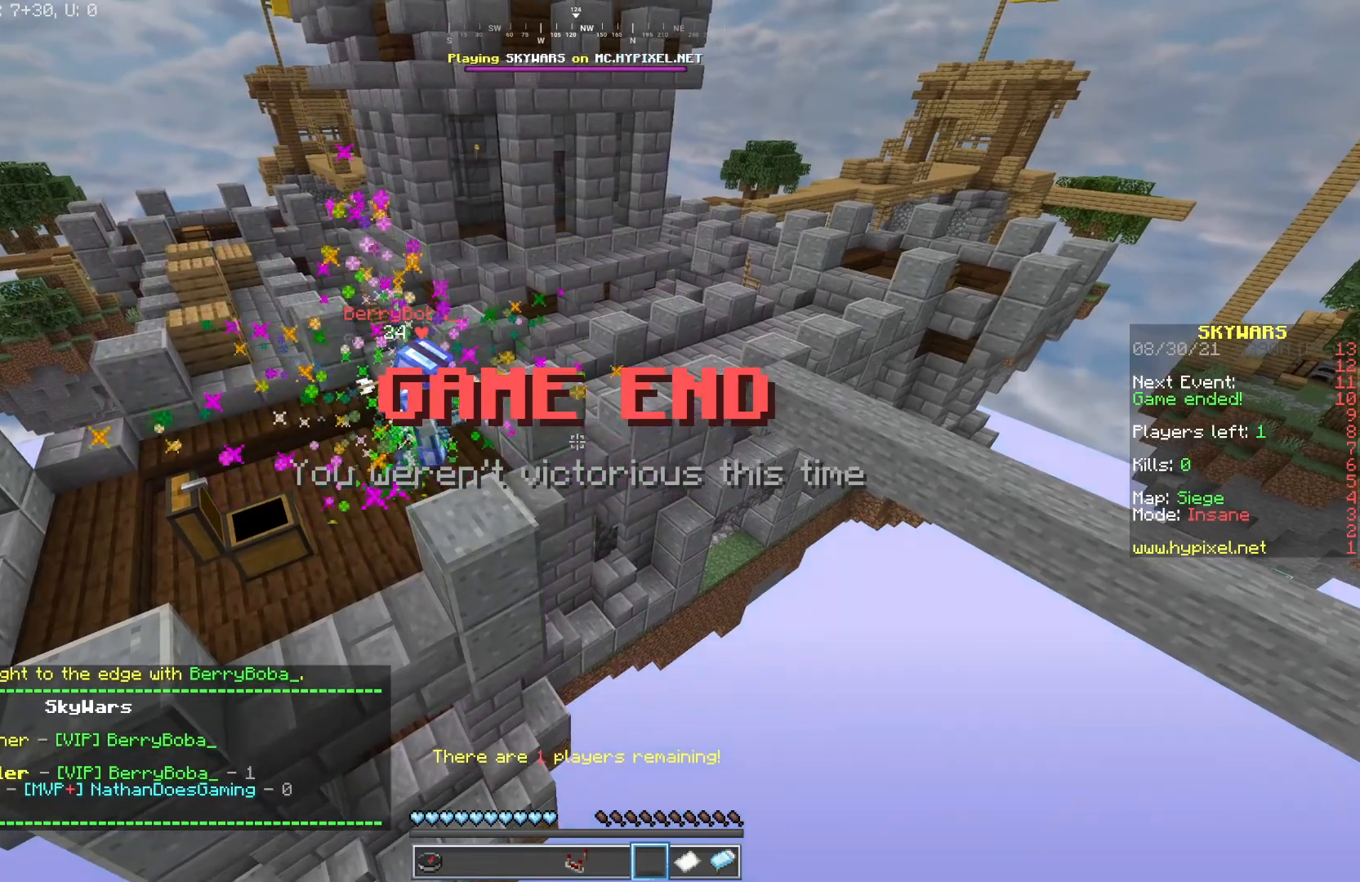
{"keys": [], "mouse": ["left"], "events": [[50, "mouse_left", "down"], [100, "mouse_right", "down"], [133, "mouse_left", "up"], [217, "mouse_right", "up"], [483, "mouse_left", "down"]]}
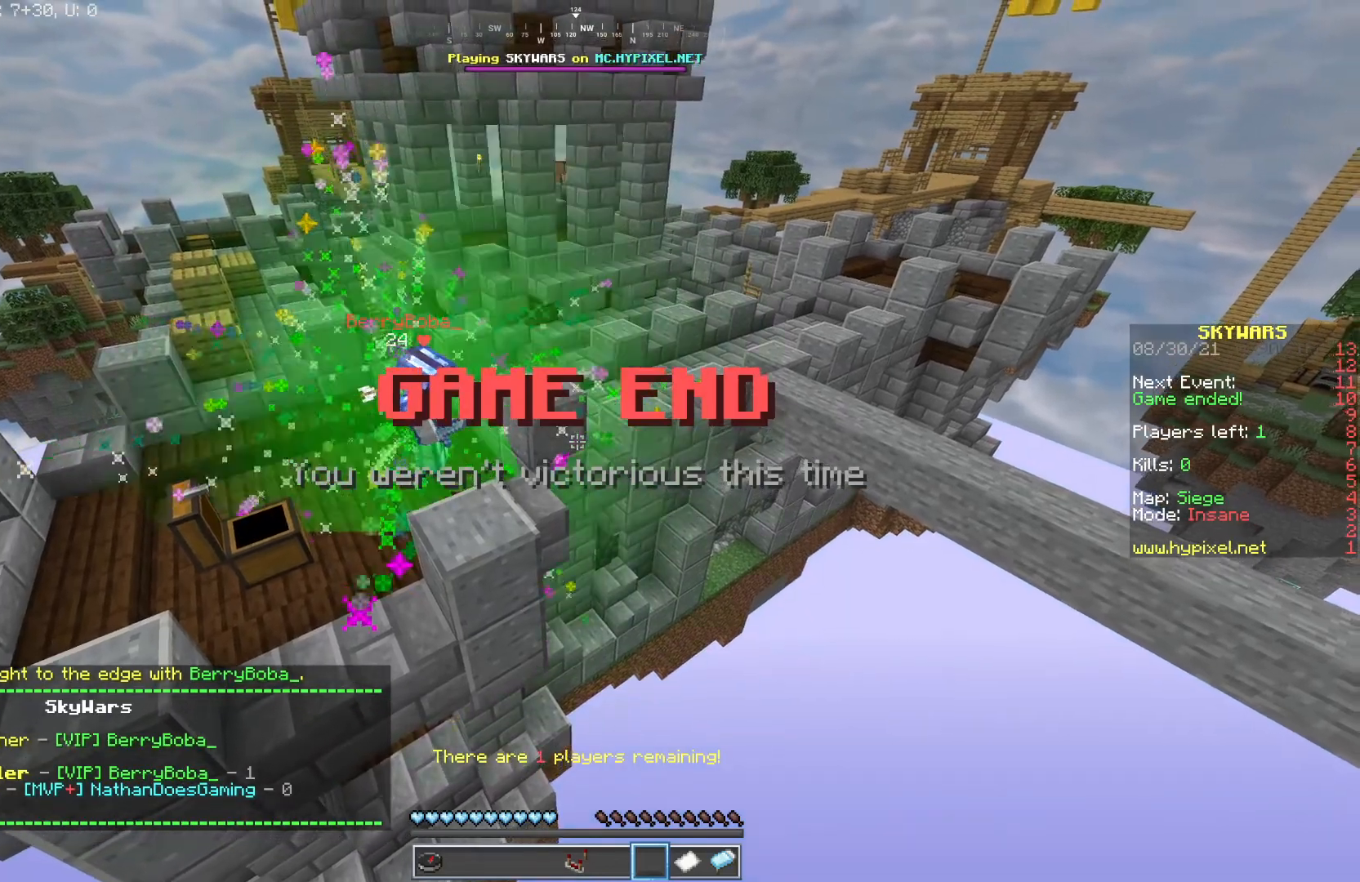
{"keys": [], "mouse": ["left"], "events": [[17, "mouse_right", "down"], [50, "mouse_left", "up"], [133, "mouse_right", "up"], [300, "mouse_left", "down"], [350, "mouse_right", "down"], [367, "mouse_left", "up"], [417, "mouse_right", "up"], [500, "mouse_left", "down"]]}
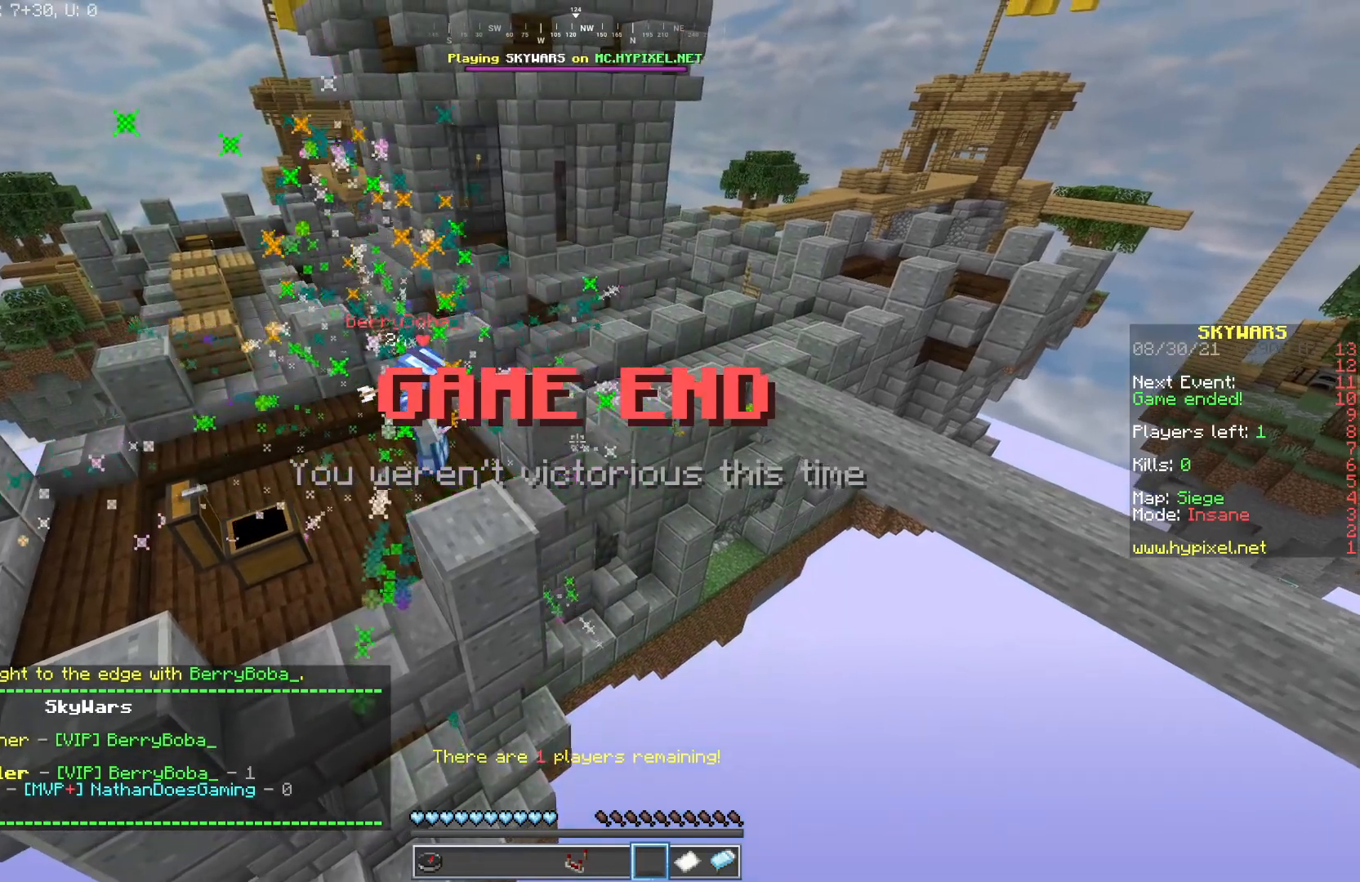
{"keys": [], "mouse": [], "events": [[83, "mouse_left", "up"], [83, "mouse_right", "down"], [167, "mouse_right", "up"]]}
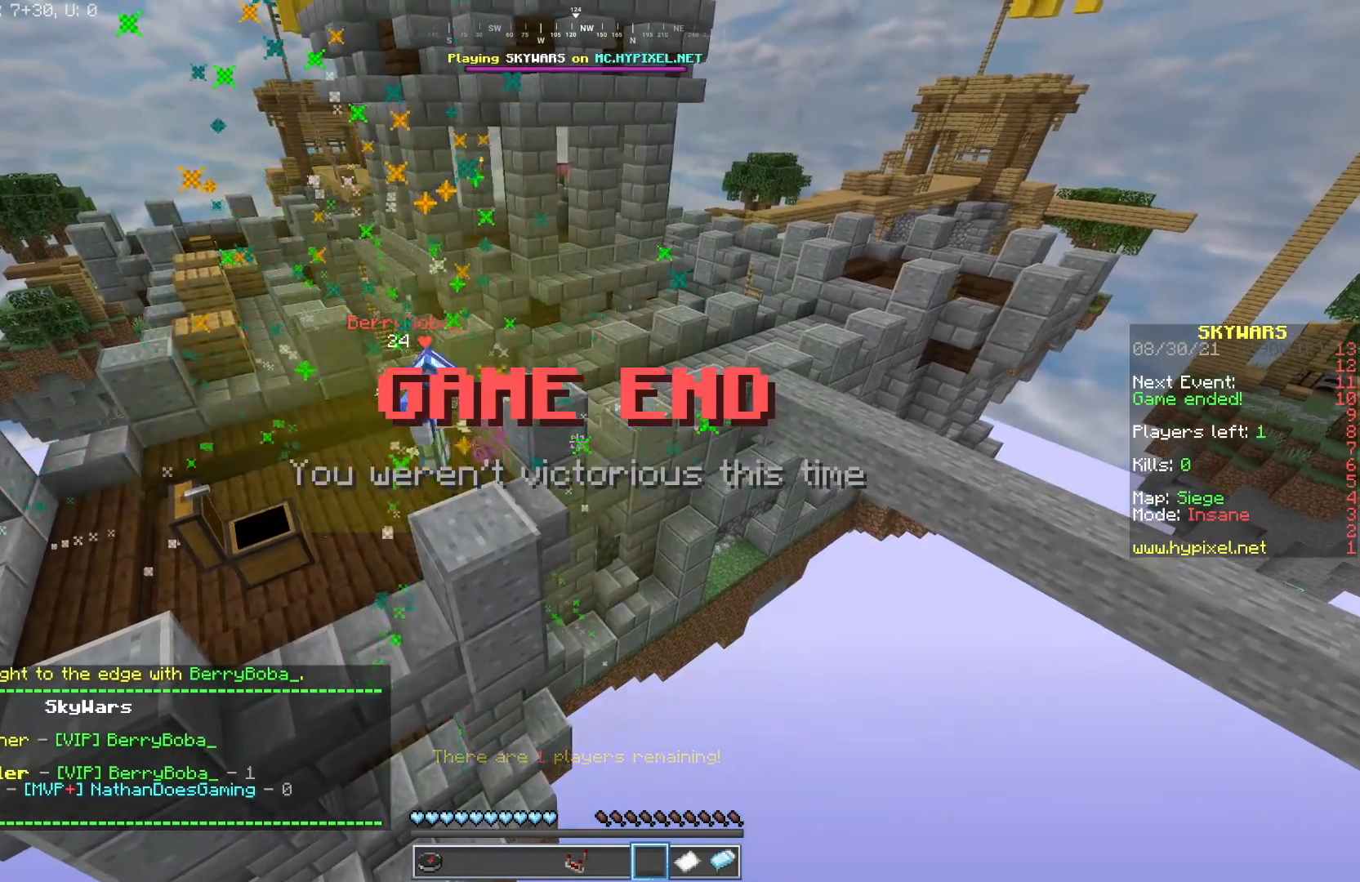
{"keys": [], "mouse": [], "events": [[83, "mouse_left", "down"], [117, "mouse_right", "down"], [167, "mouse_left", "up"], [183, "mouse_right", "up"]]}
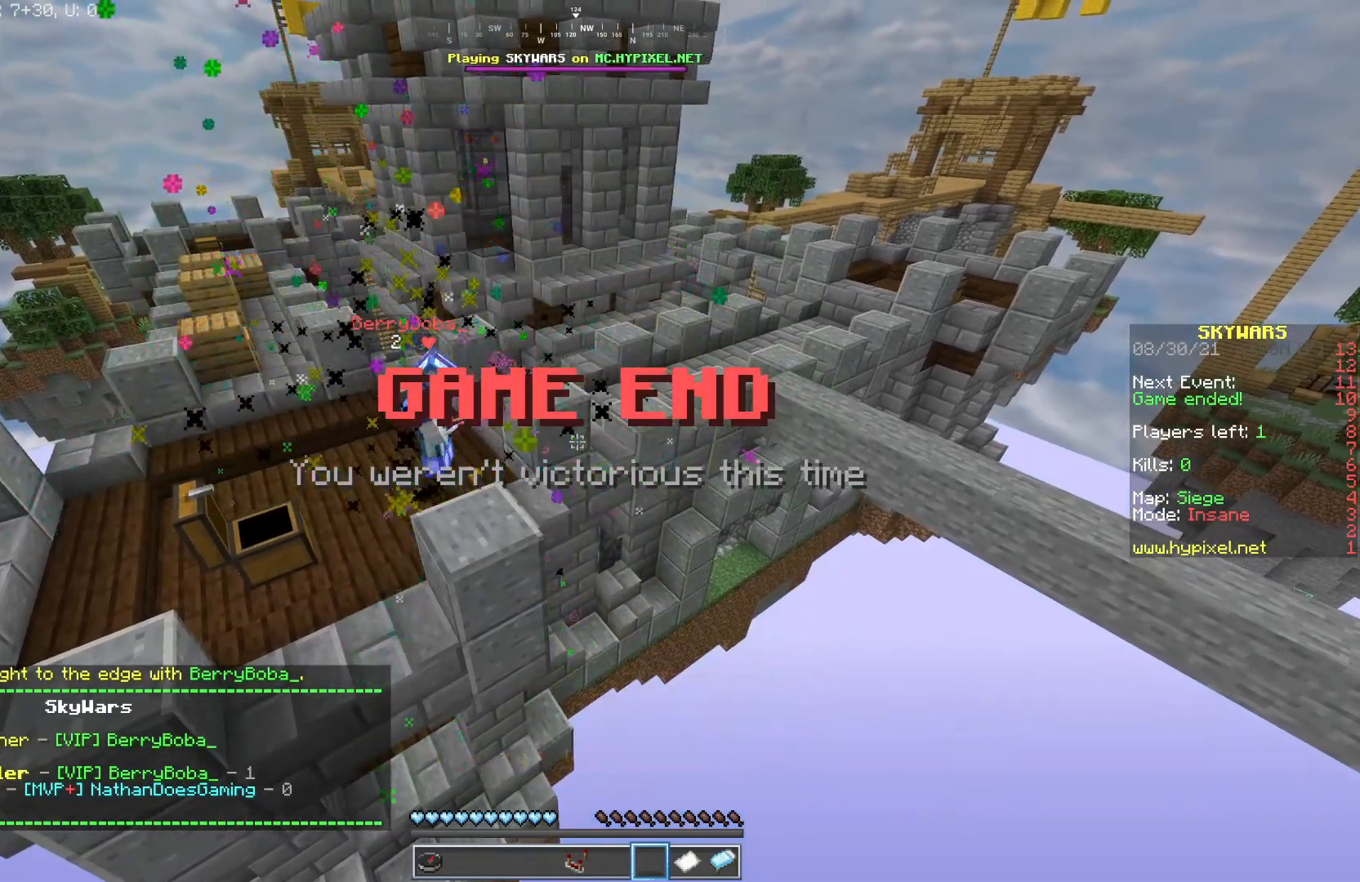
{"keys": [], "mouse": [], "events": []}
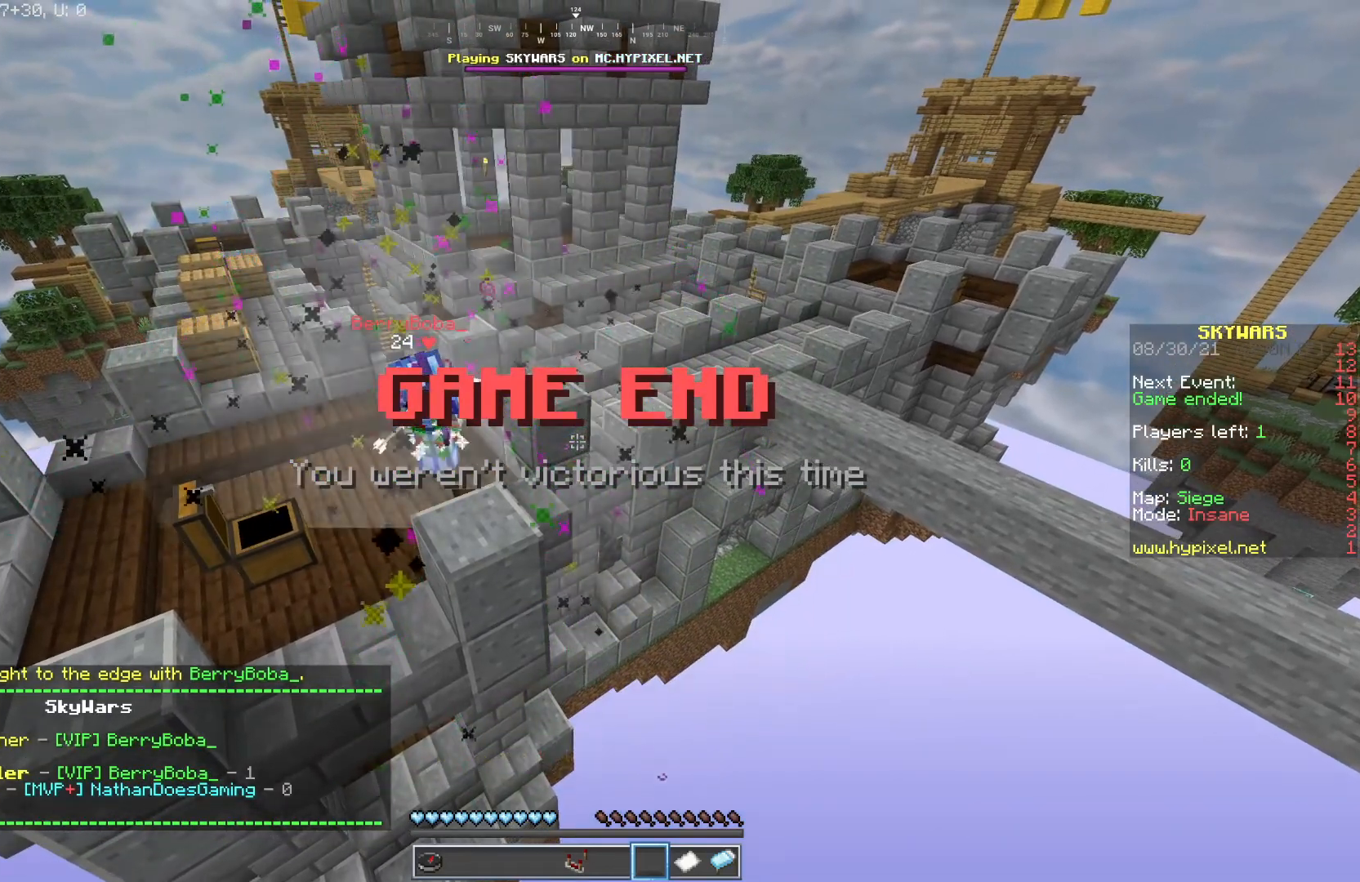
{"keys": [], "mouse": [], "events": []}
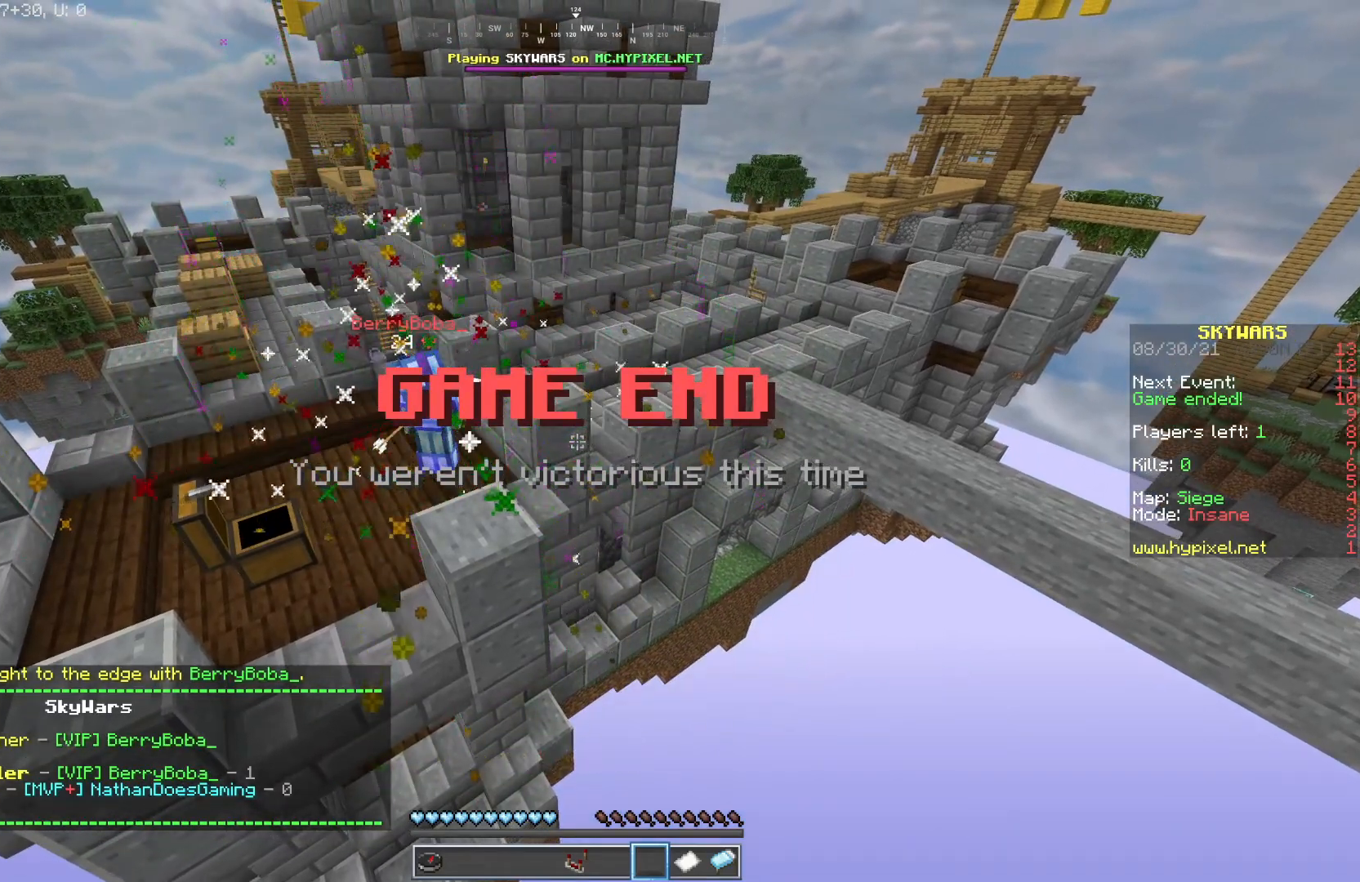
{"keys": [], "mouse": [], "events": []}
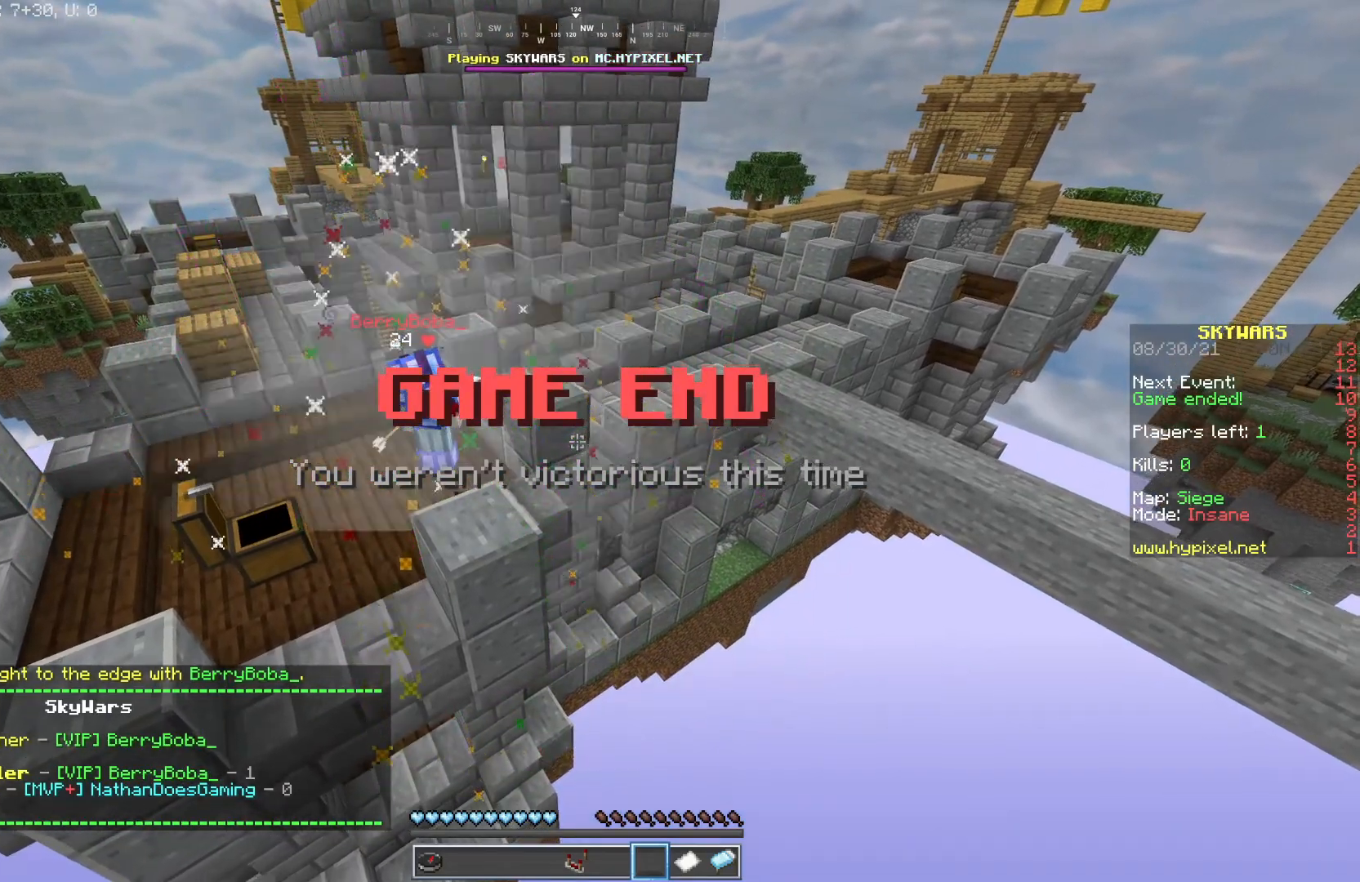
{"keys": [], "mouse": [], "events": [[250, "mouse_right", "down"], [367, "mouse_right", "up"]]}
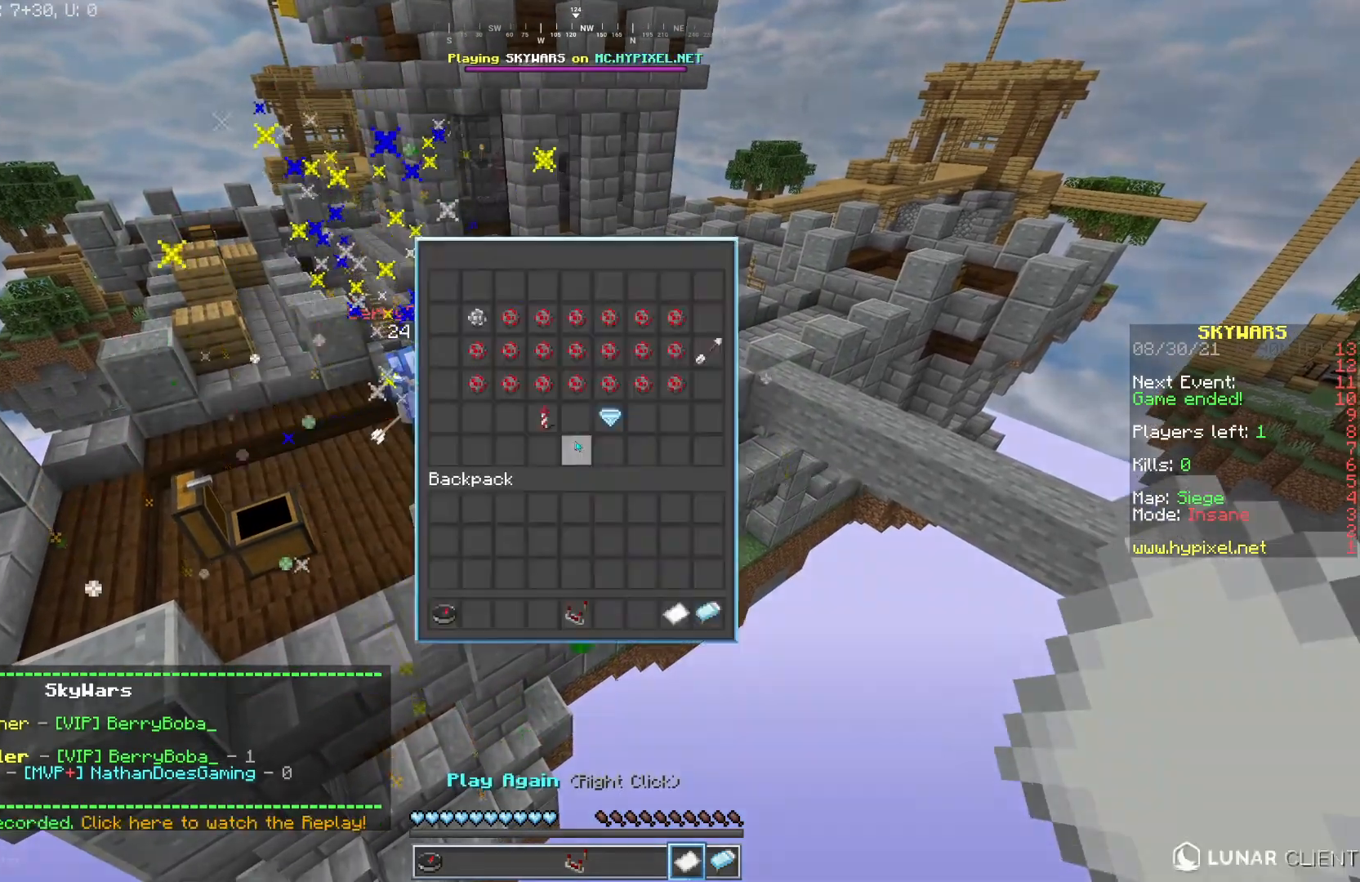
{"keys": [], "mouse": [], "events": []}
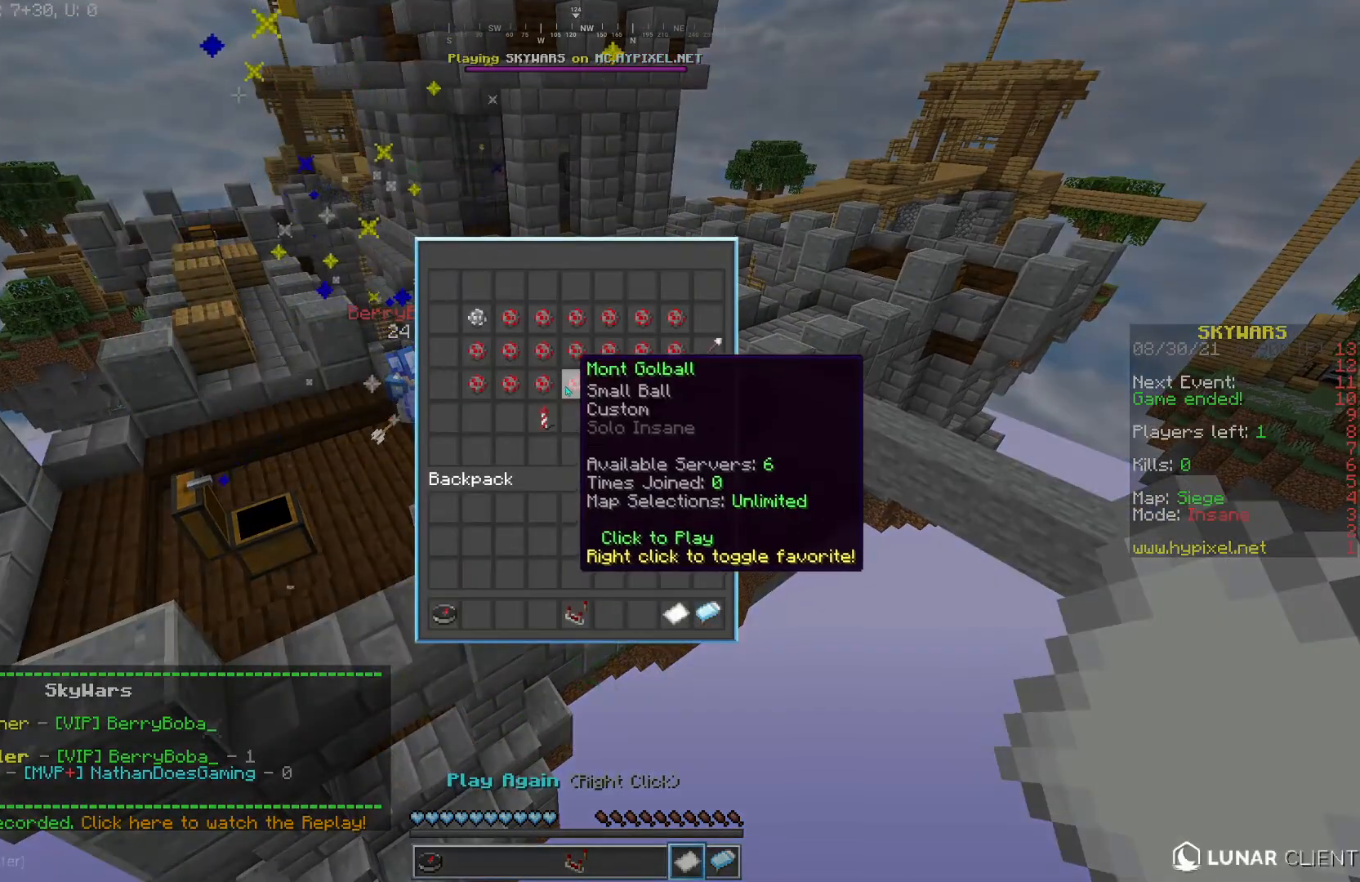
{"keys": [], "mouse": [], "events": []}
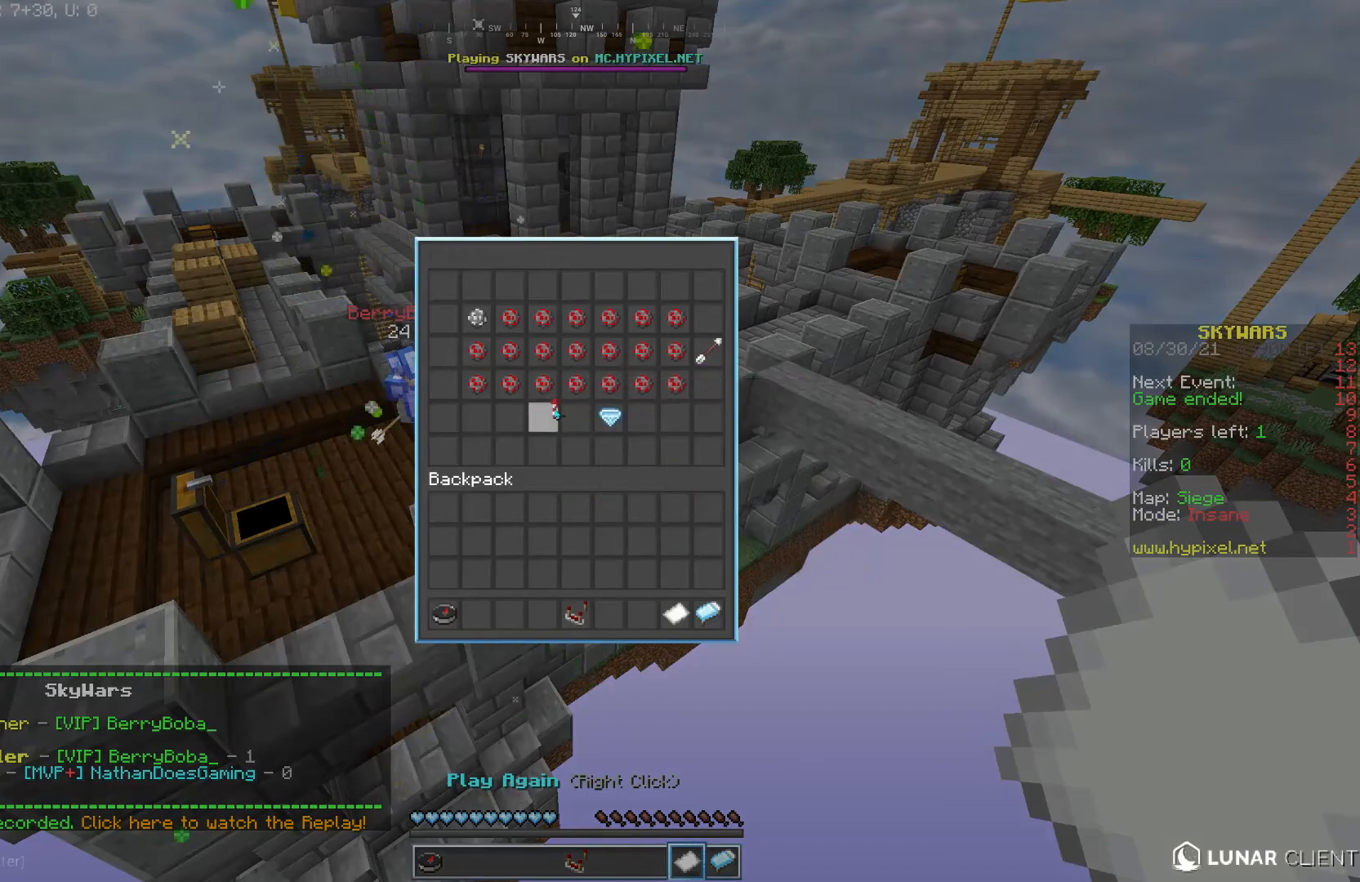
{"keys": [], "mouse": [], "events": []}
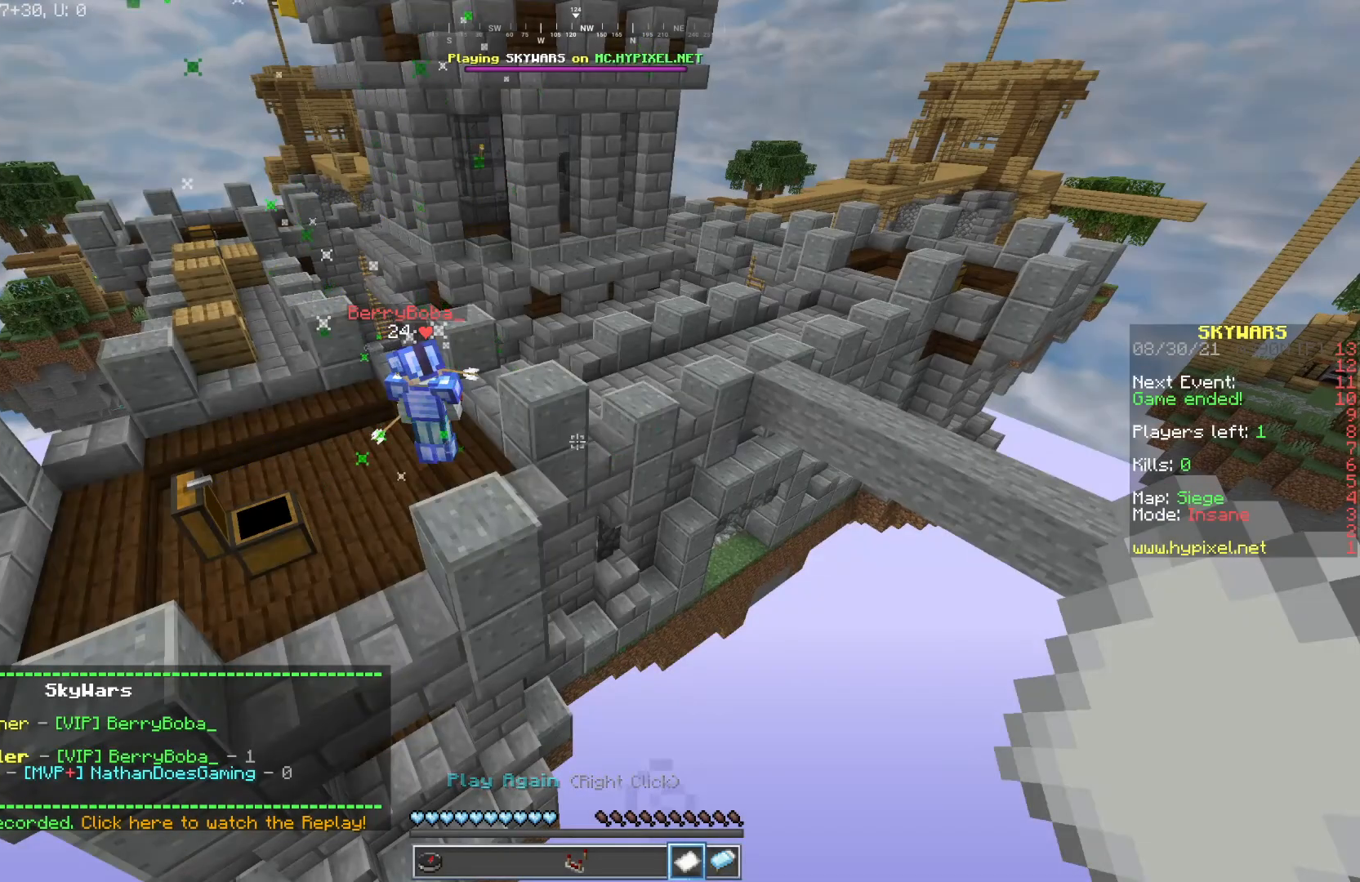
{"keys": [], "mouse": [], "events": []}